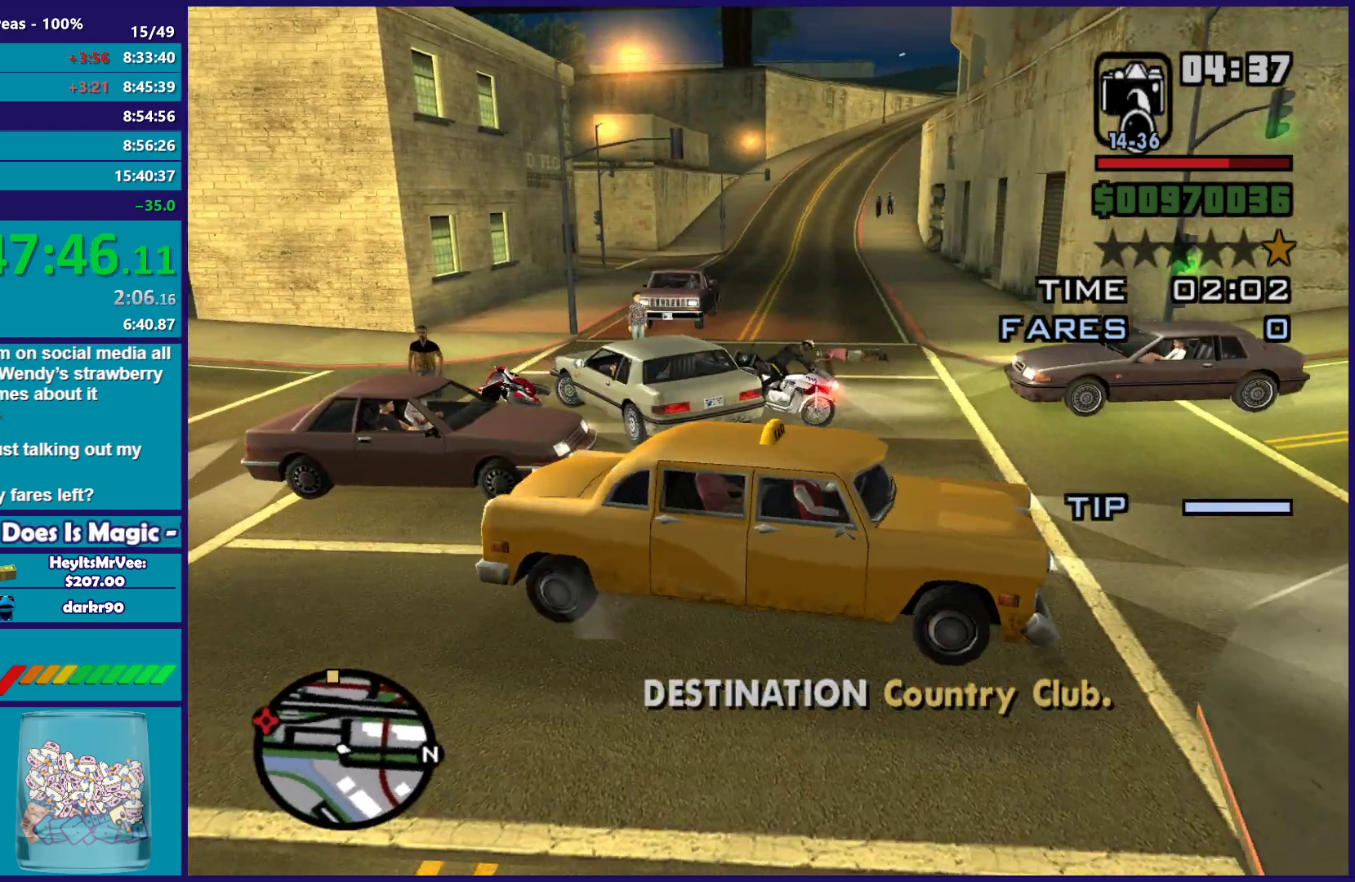
Gameplay with a controller (Xbox layout); each line is a JSON object with the inputs held at the frame after it. "button_events" lists button changes between this image and that frame as [ms after this image, input, new state], when the widget could be followed in between (sticks are given only as held states). This document gives stick clicks only as held states, not as events. Not read: HOME.
{"buttons": ["R2"], "left_stick": "left", "right_stick": "center", "button_events": []}
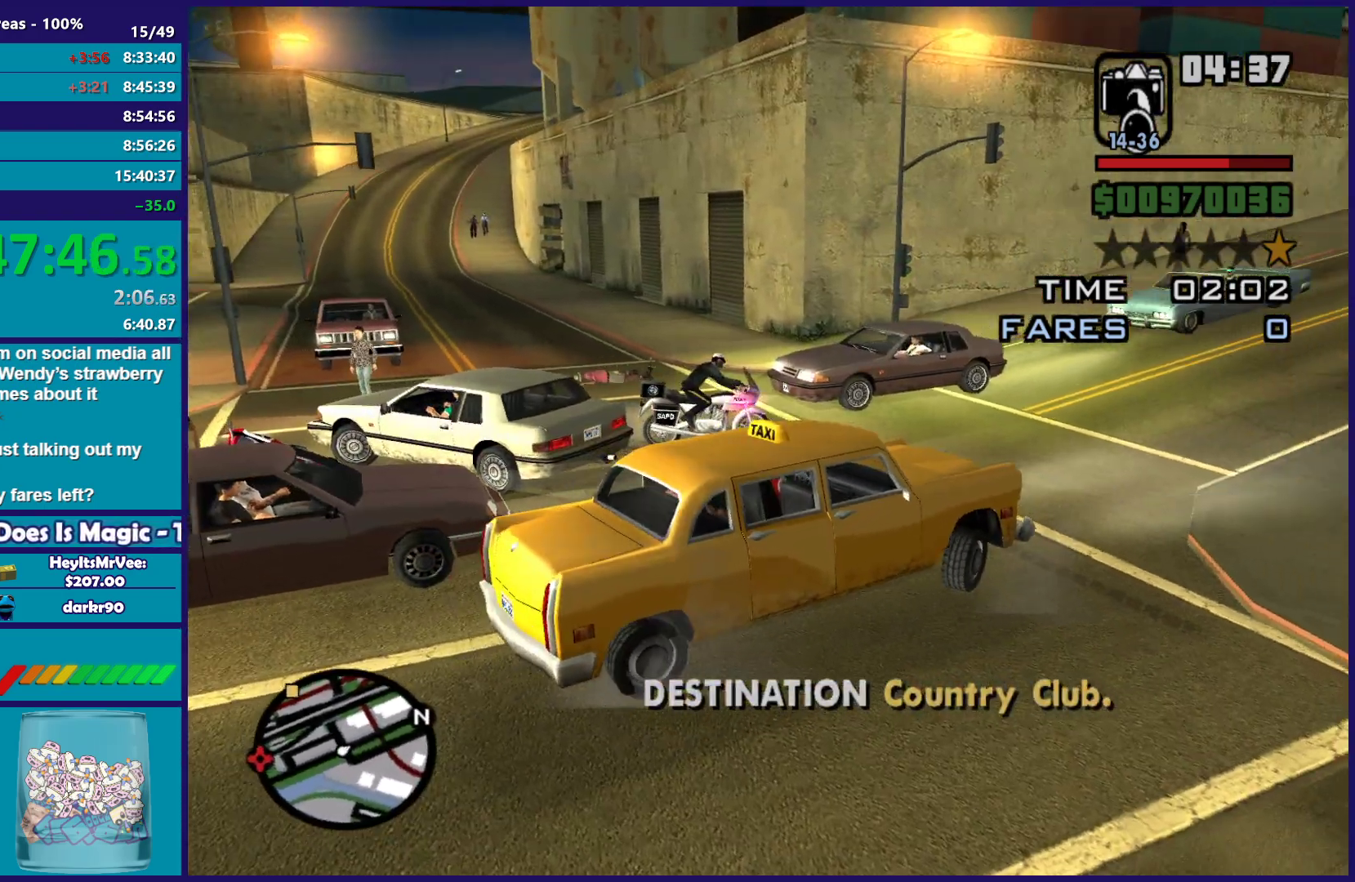
{"buttons": ["R2"], "left_stick": "center", "right_stick": "center", "button_events": []}
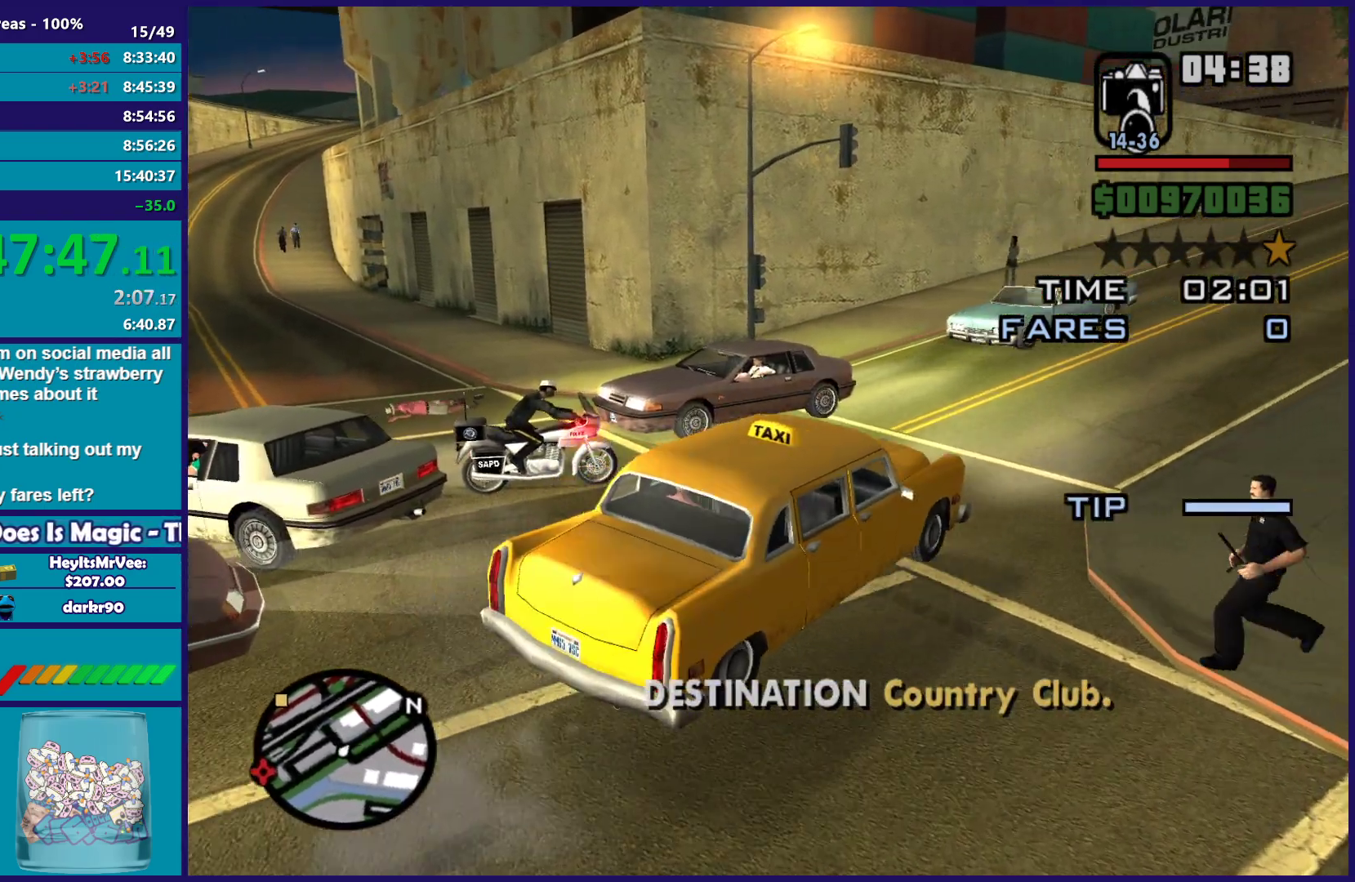
{"buttons": ["R2"], "left_stick": "left", "right_stick": "down-left", "button_events": []}
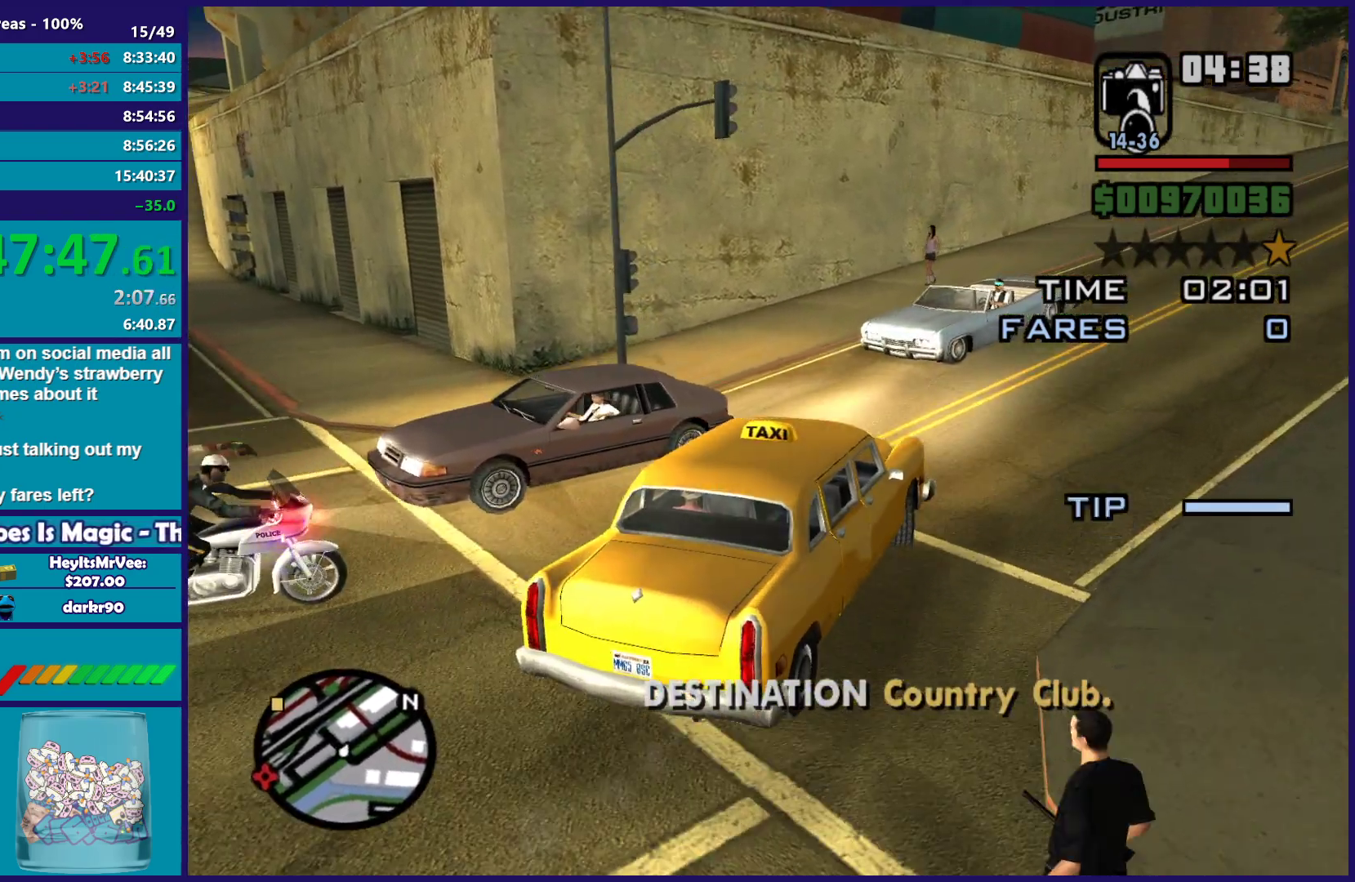
{"buttons": ["R2"], "left_stick": "left", "right_stick": "down-left", "button_events": []}
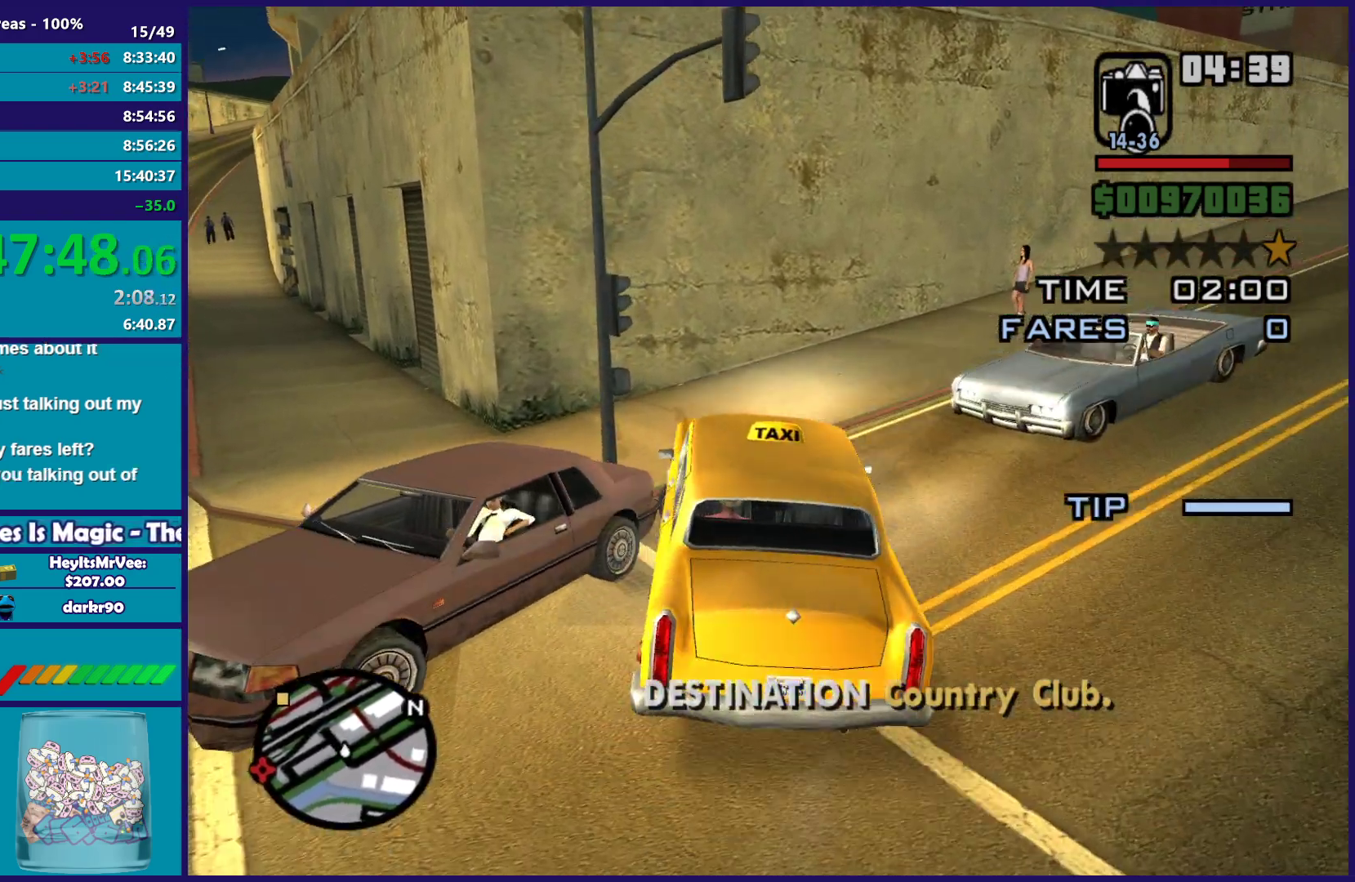
{"buttons": ["R2"], "left_stick": "left", "right_stick": "down-left", "button_events": []}
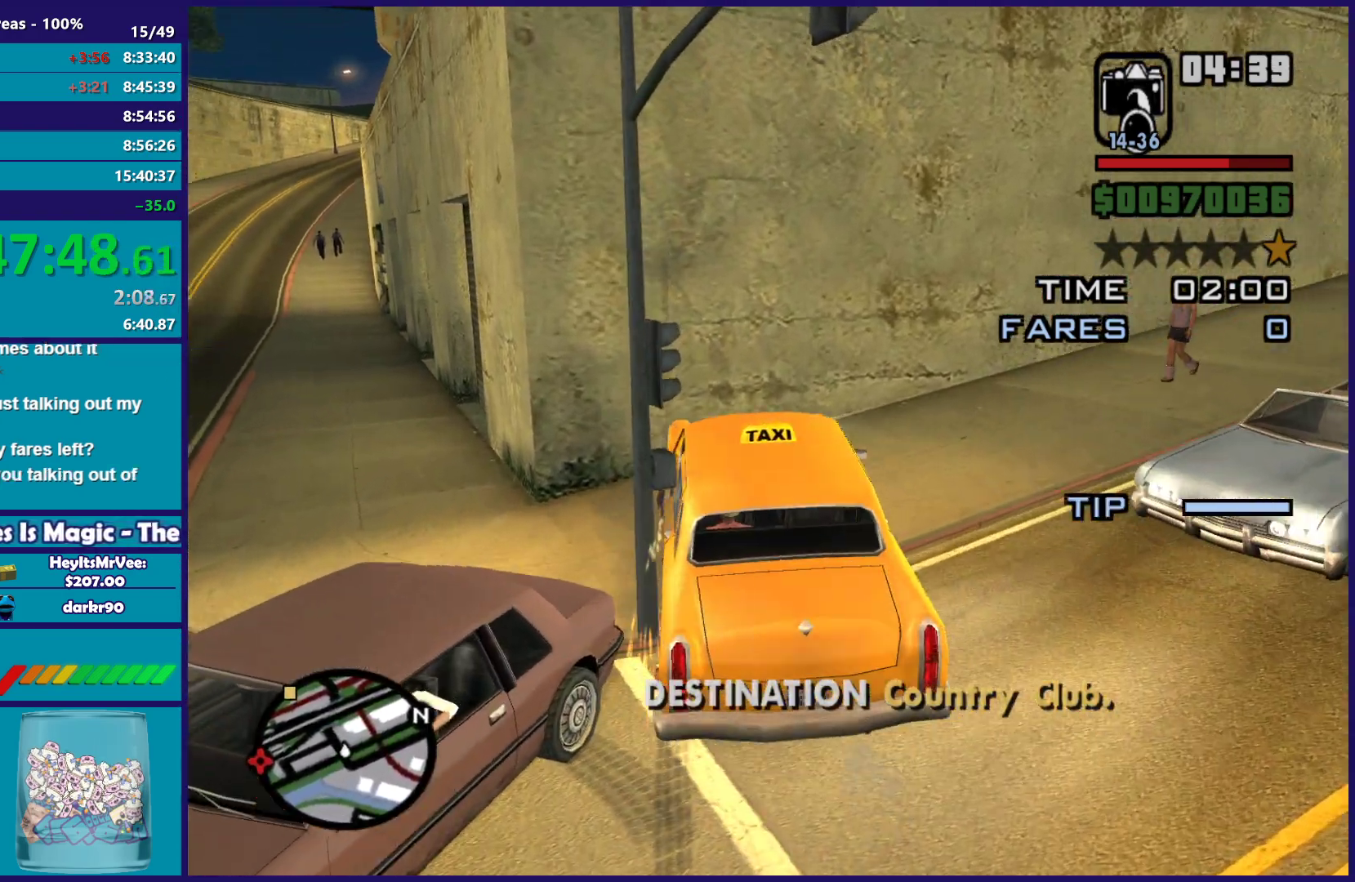
{"buttons": ["R2"], "left_stick": "left", "right_stick": "down-left", "button_events": []}
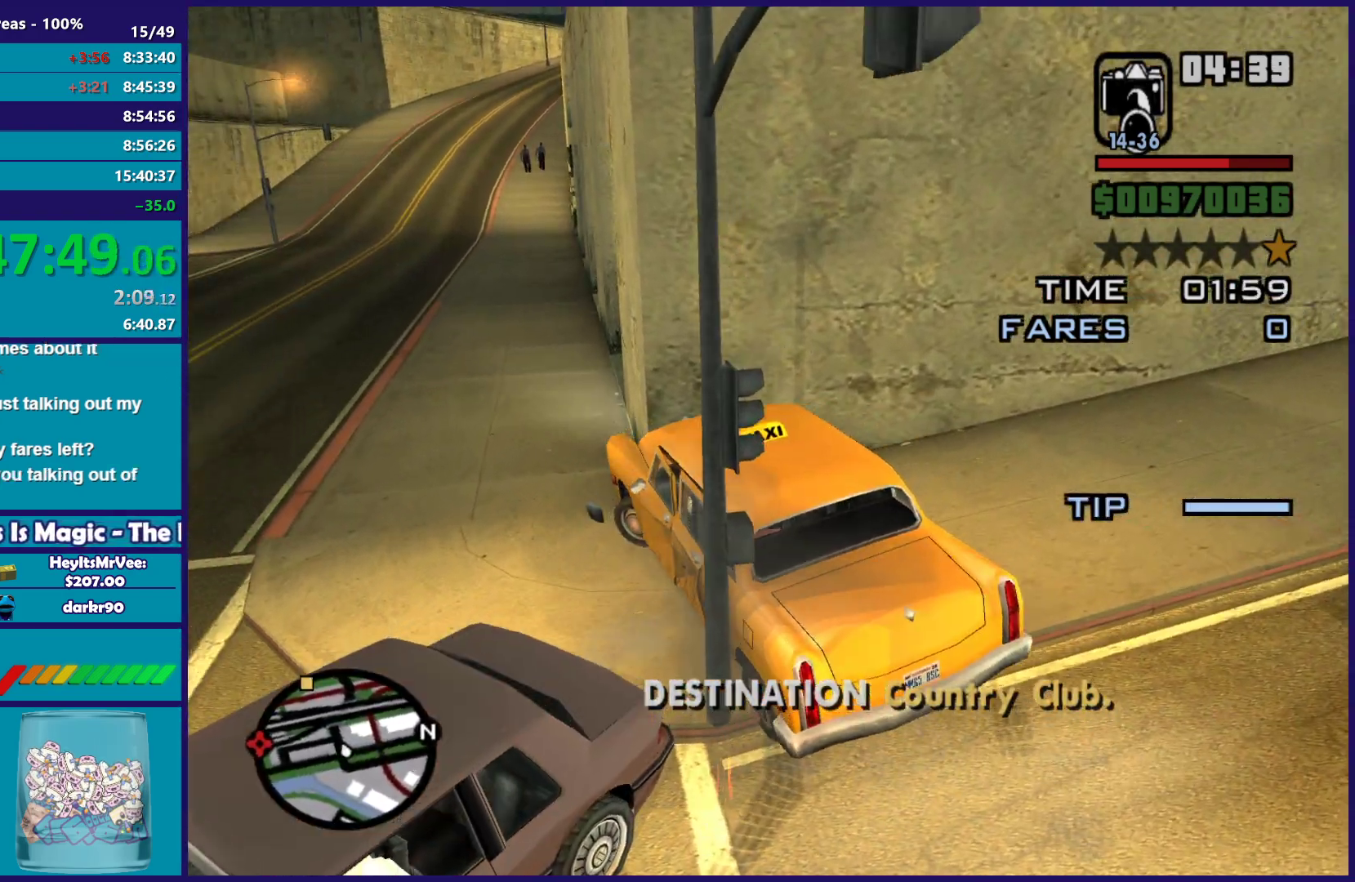
{"buttons": ["R2"], "left_stick": "down-left", "right_stick": "down", "button_events": []}
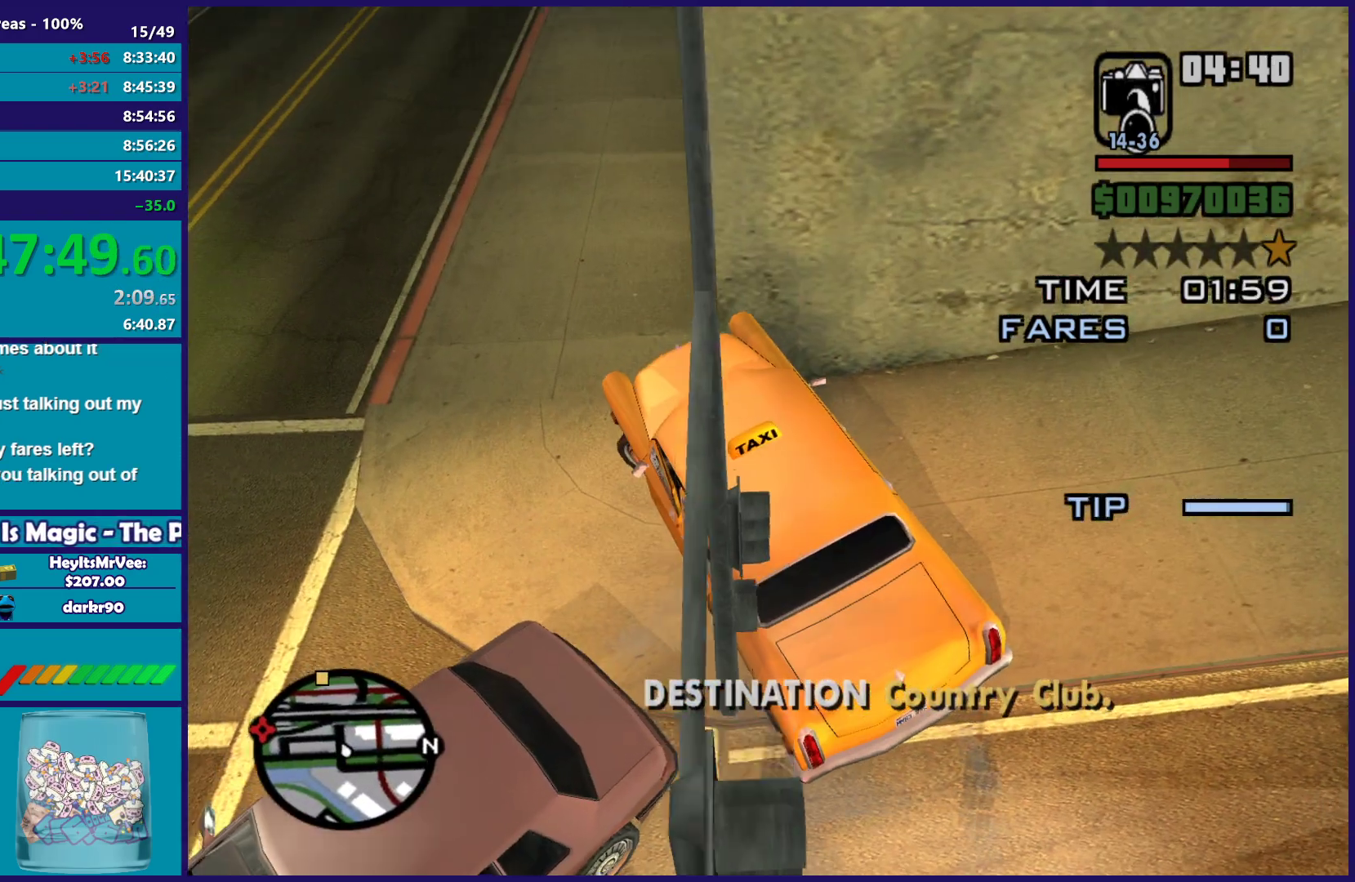
{"buttons": ["R2"], "left_stick": "down-left", "right_stick": "up-left", "button_events": []}
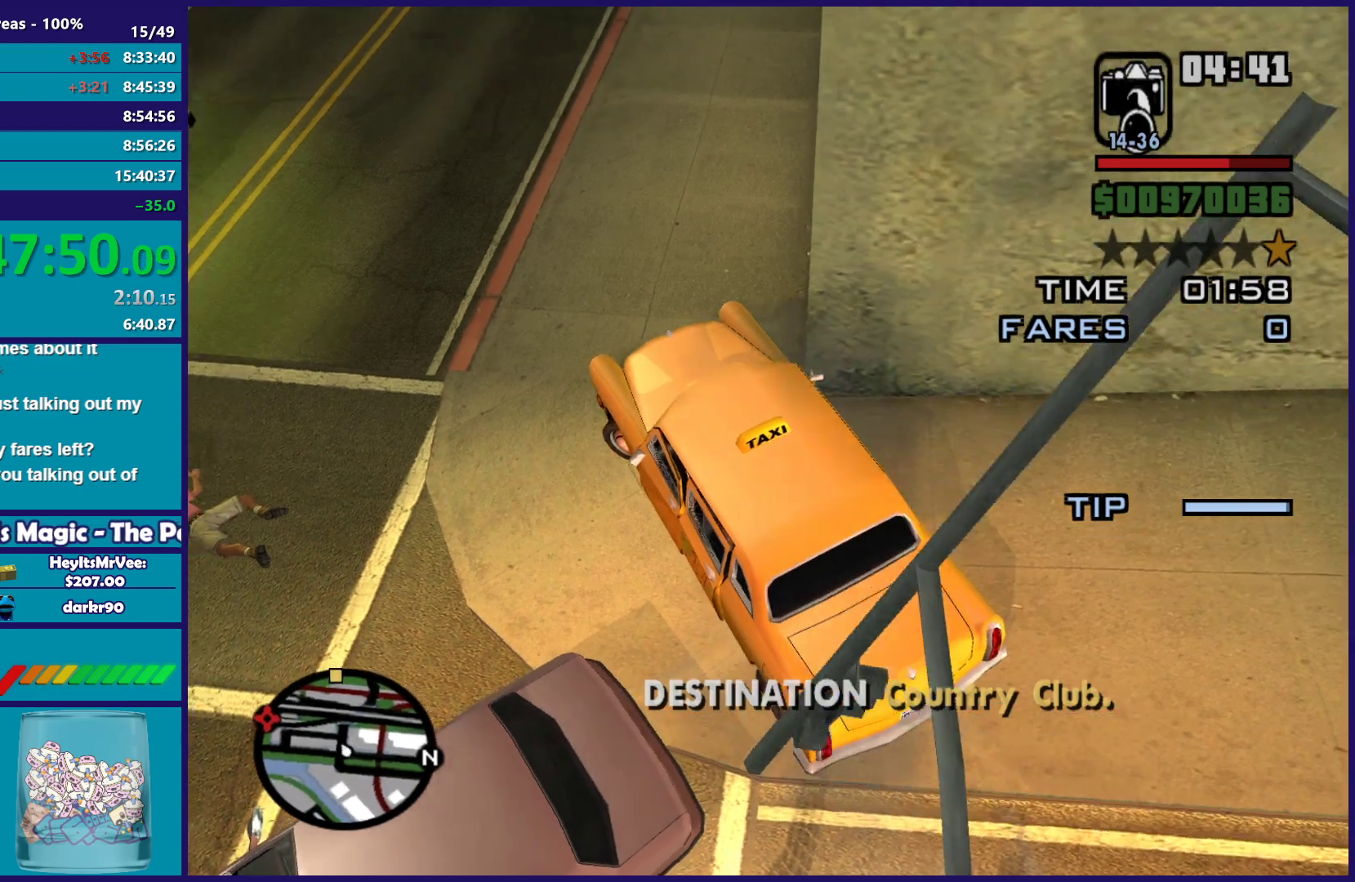
{"buttons": ["R2"], "left_stick": "right", "right_stick": "center", "button_events": []}
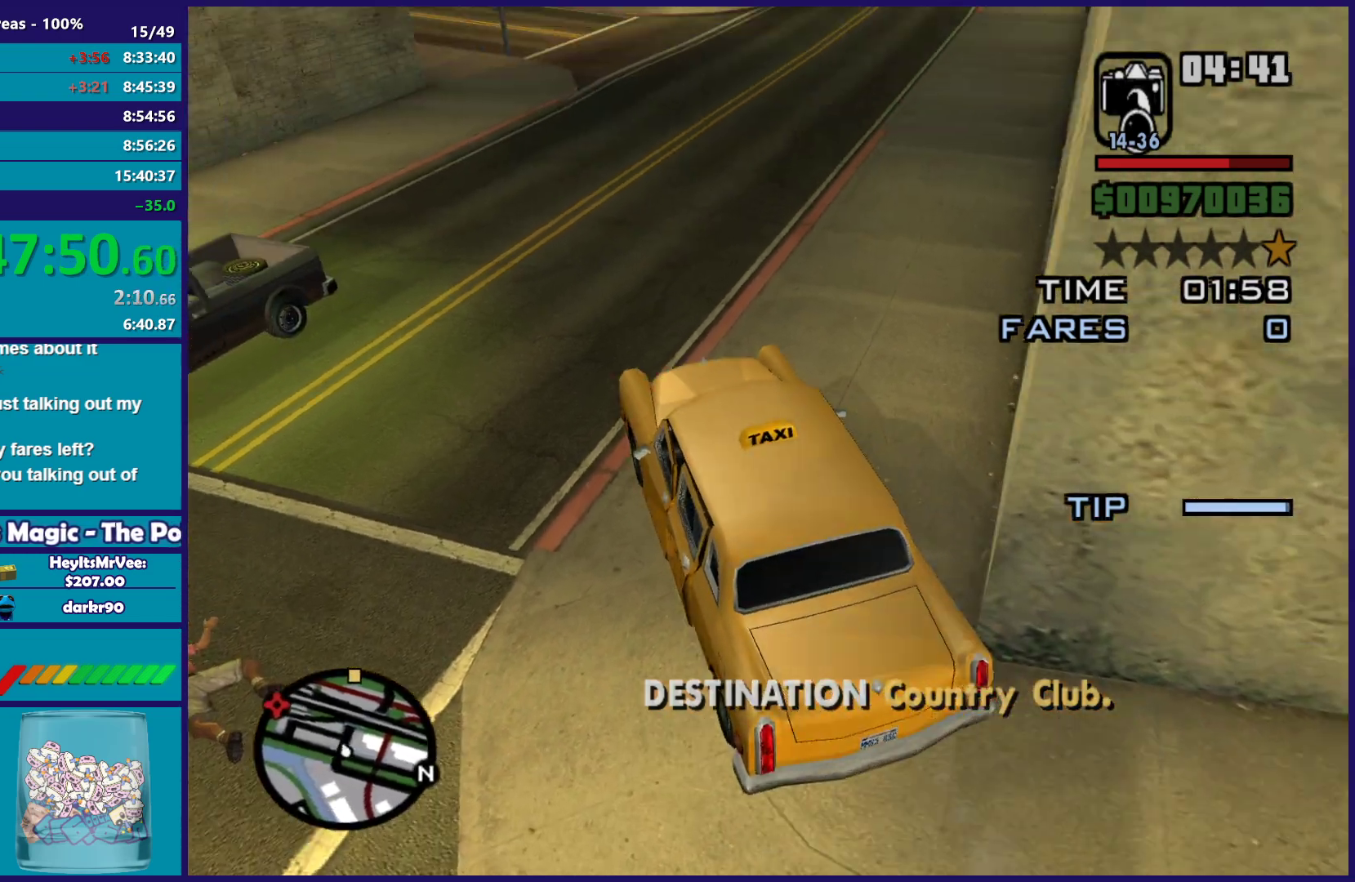
{"buttons": ["R2"], "left_stick": "right", "right_stick": "center", "button_events": []}
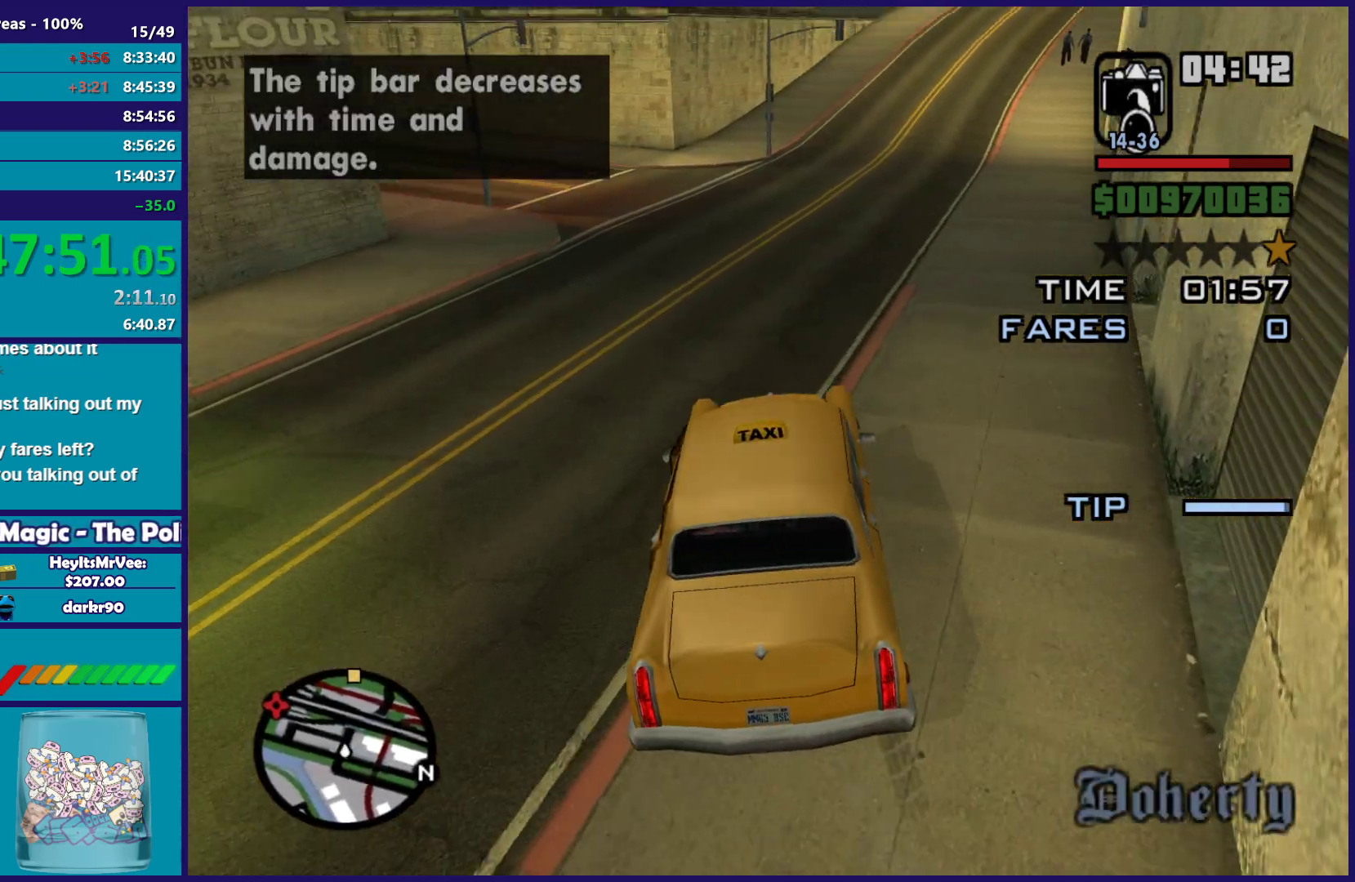
{"buttons": ["R2"], "left_stick": "center", "right_stick": "down-right", "button_events": []}
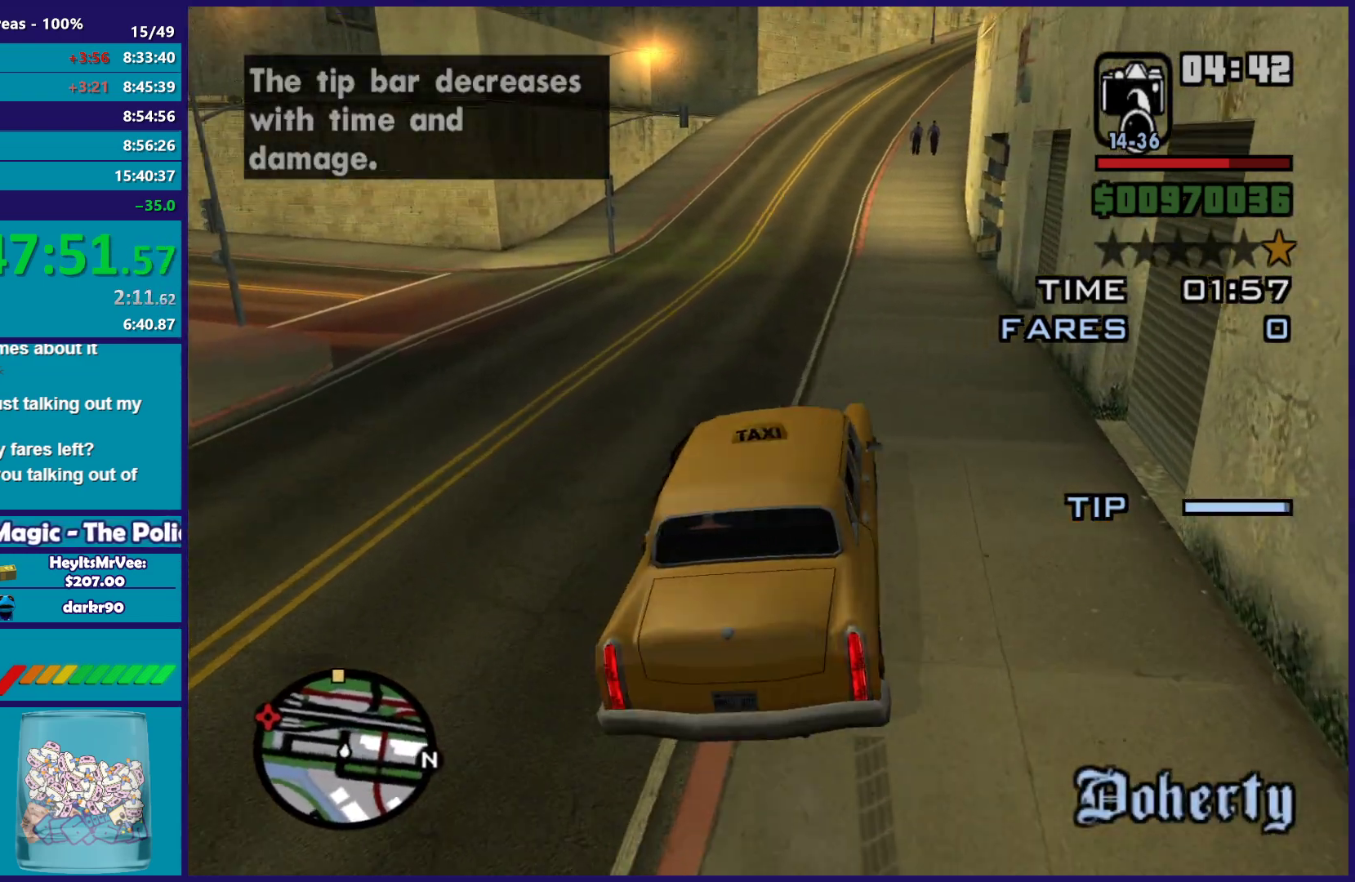
{"buttons": ["R2"], "left_stick": "center", "right_stick": "center", "button_events": []}
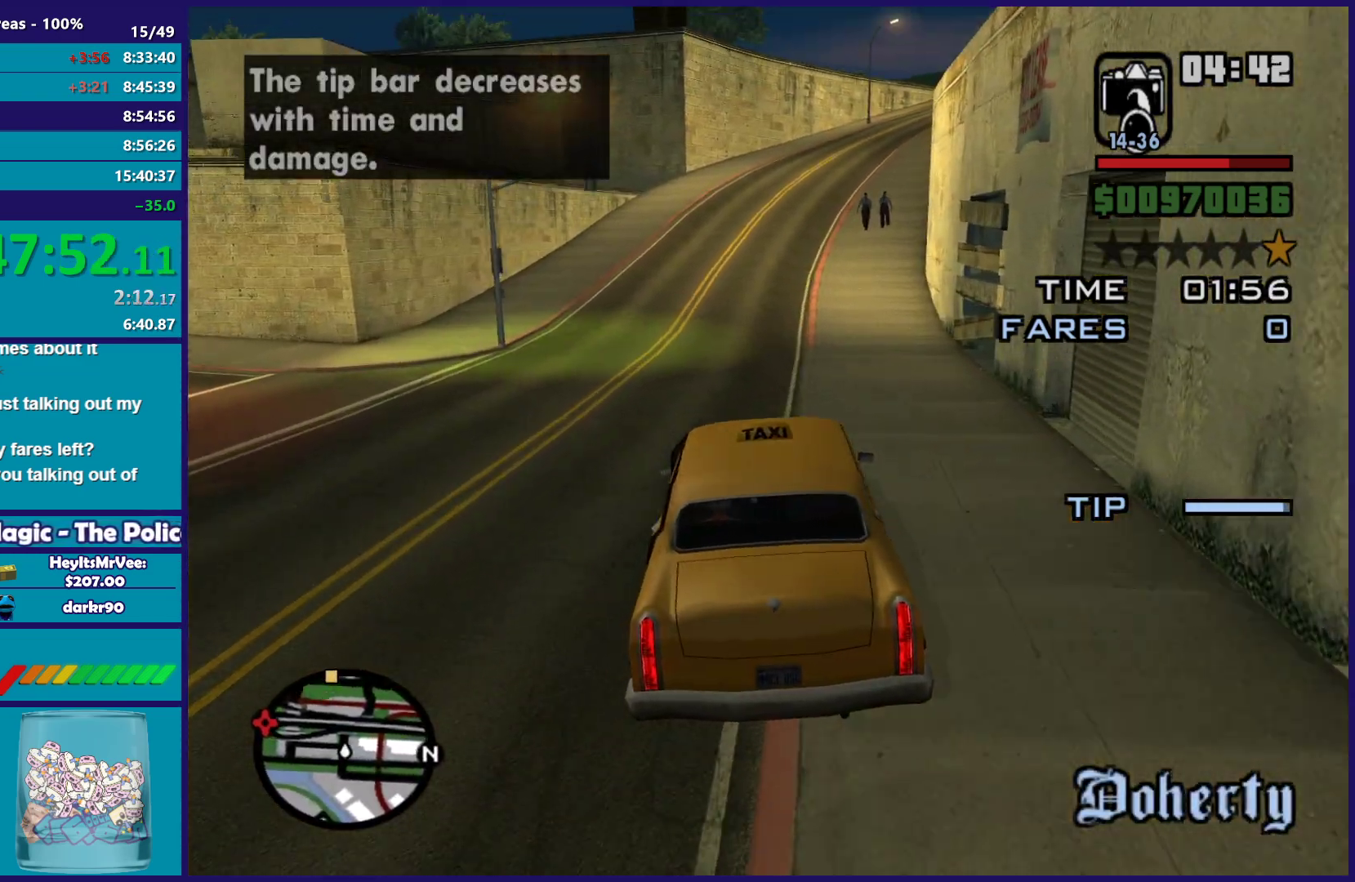
{"buttons": ["R2"], "left_stick": "center", "right_stick": "center", "button_events": []}
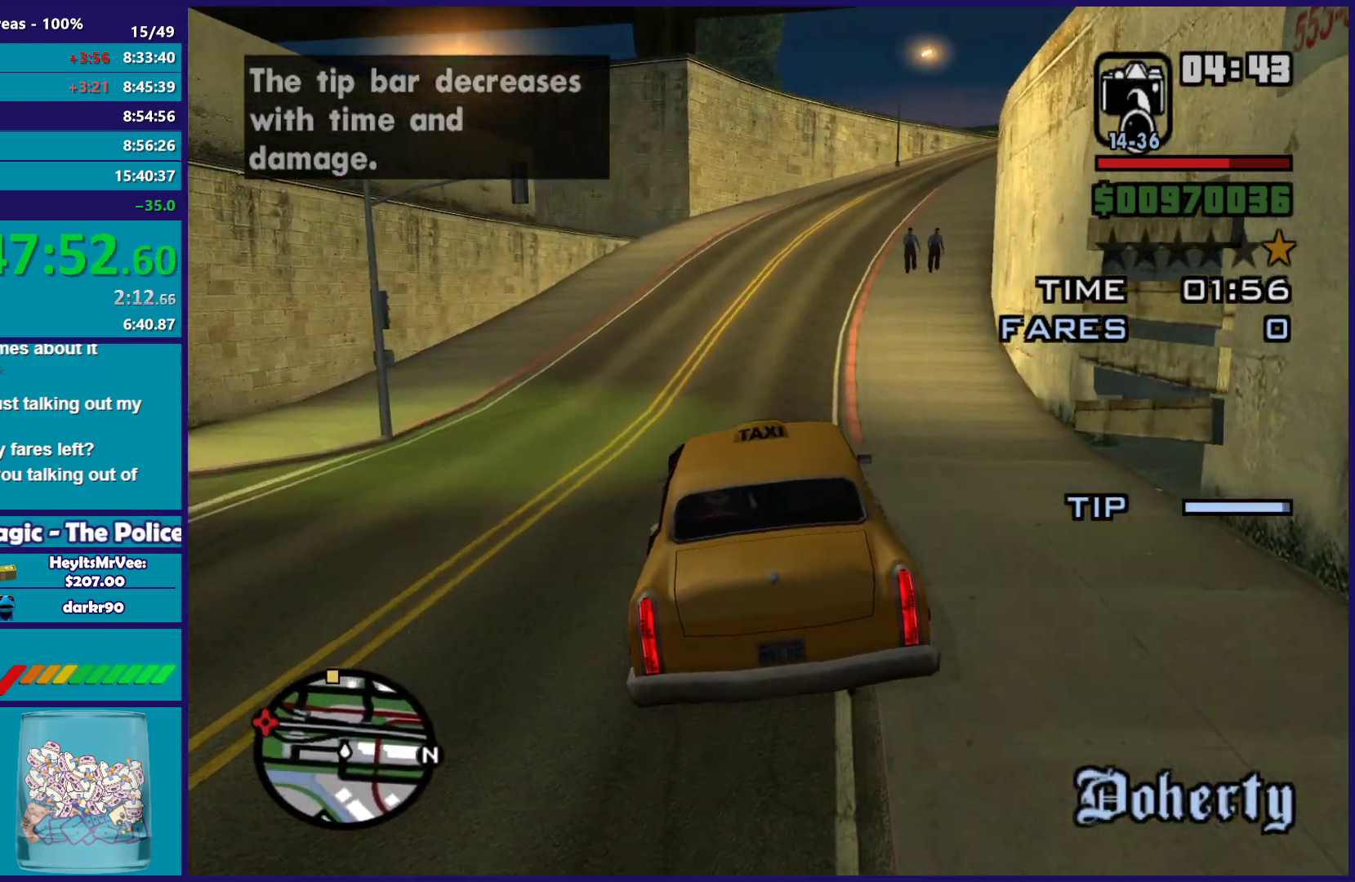
{"buttons": ["R2"], "left_stick": "center", "right_stick": "center", "button_events": []}
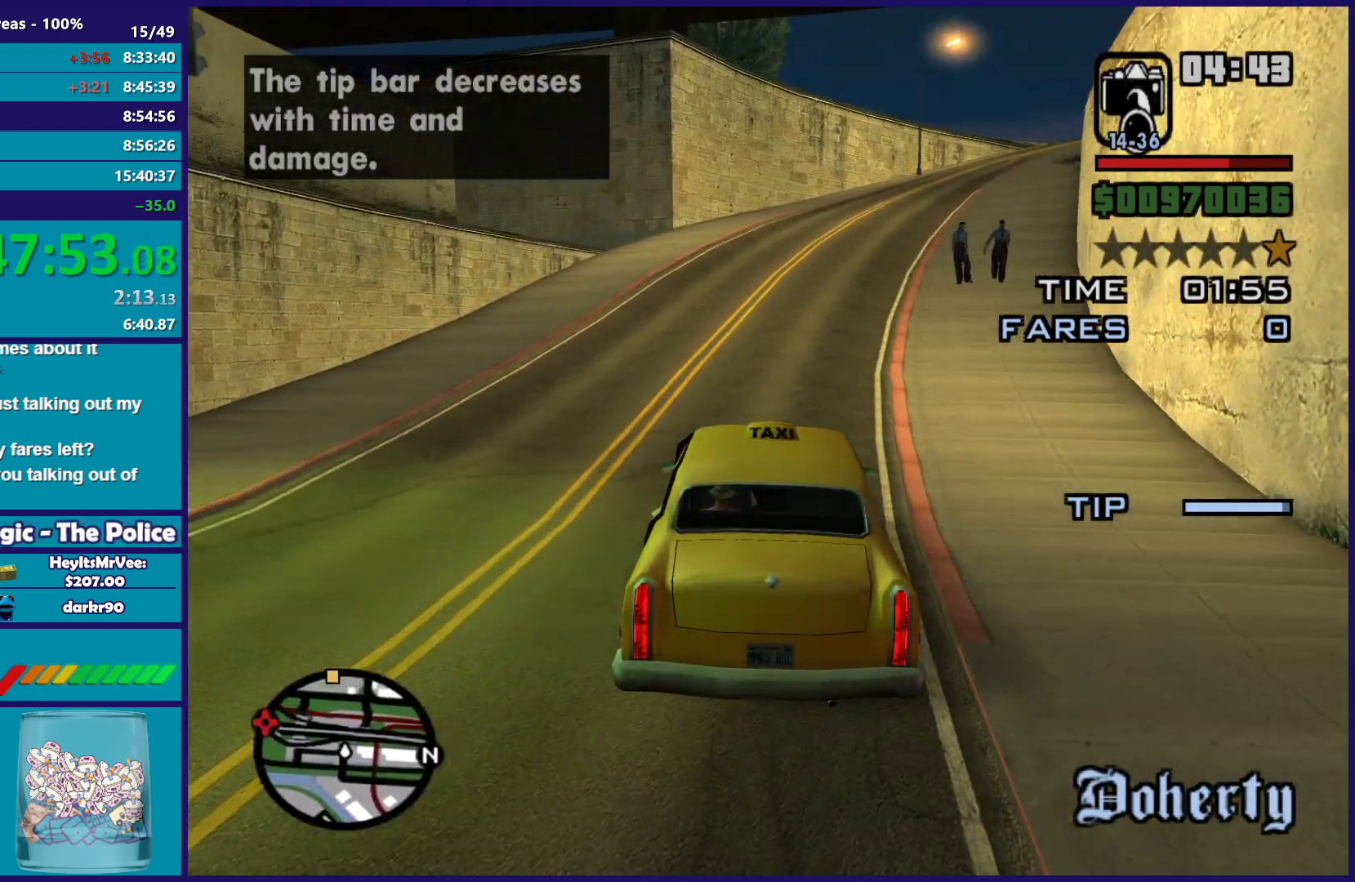
{"buttons": ["R2"], "left_stick": "center", "right_stick": "down-right", "button_events": []}
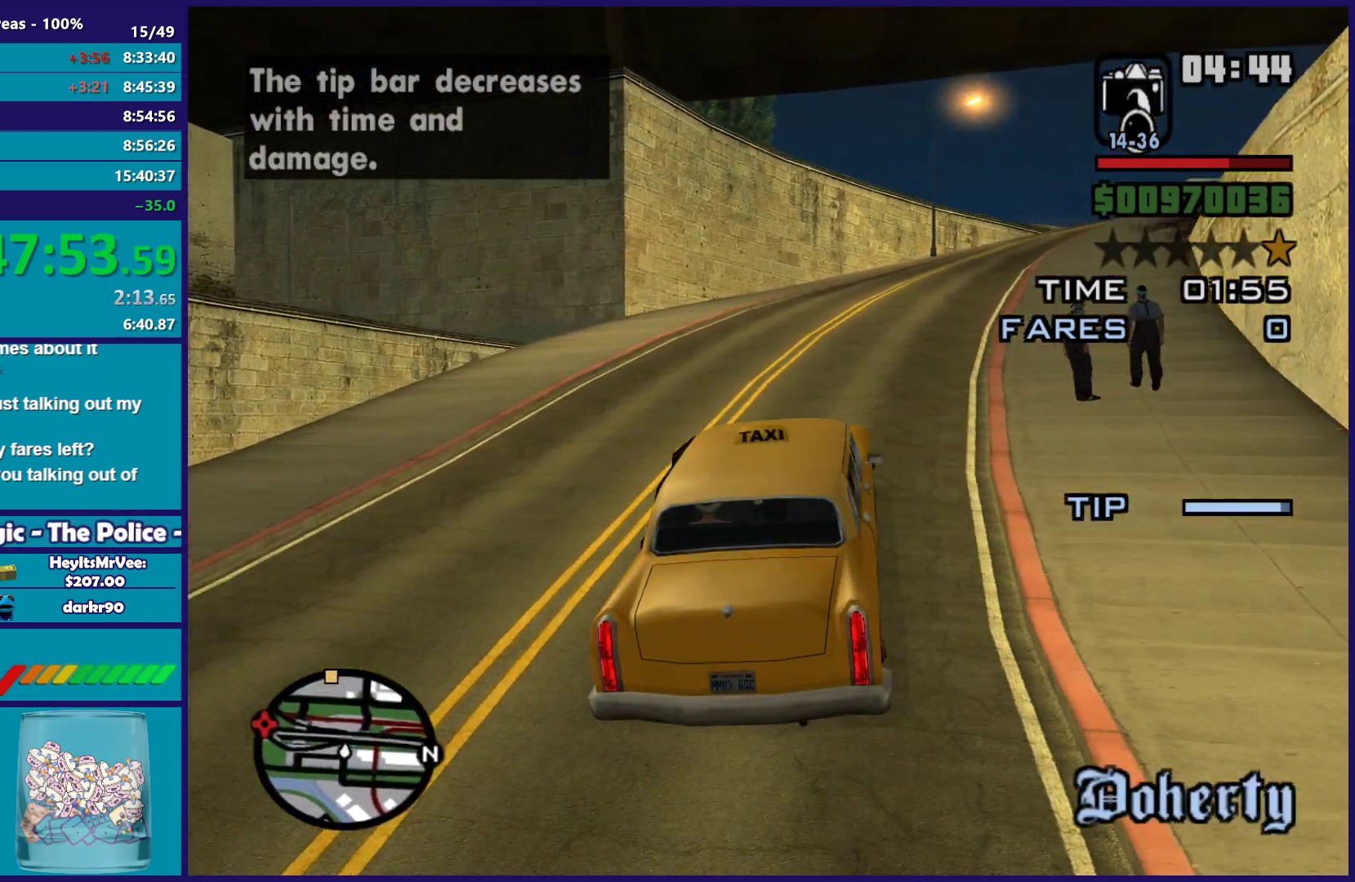
{"buttons": ["R2"], "left_stick": "center", "right_stick": "down-right", "button_events": []}
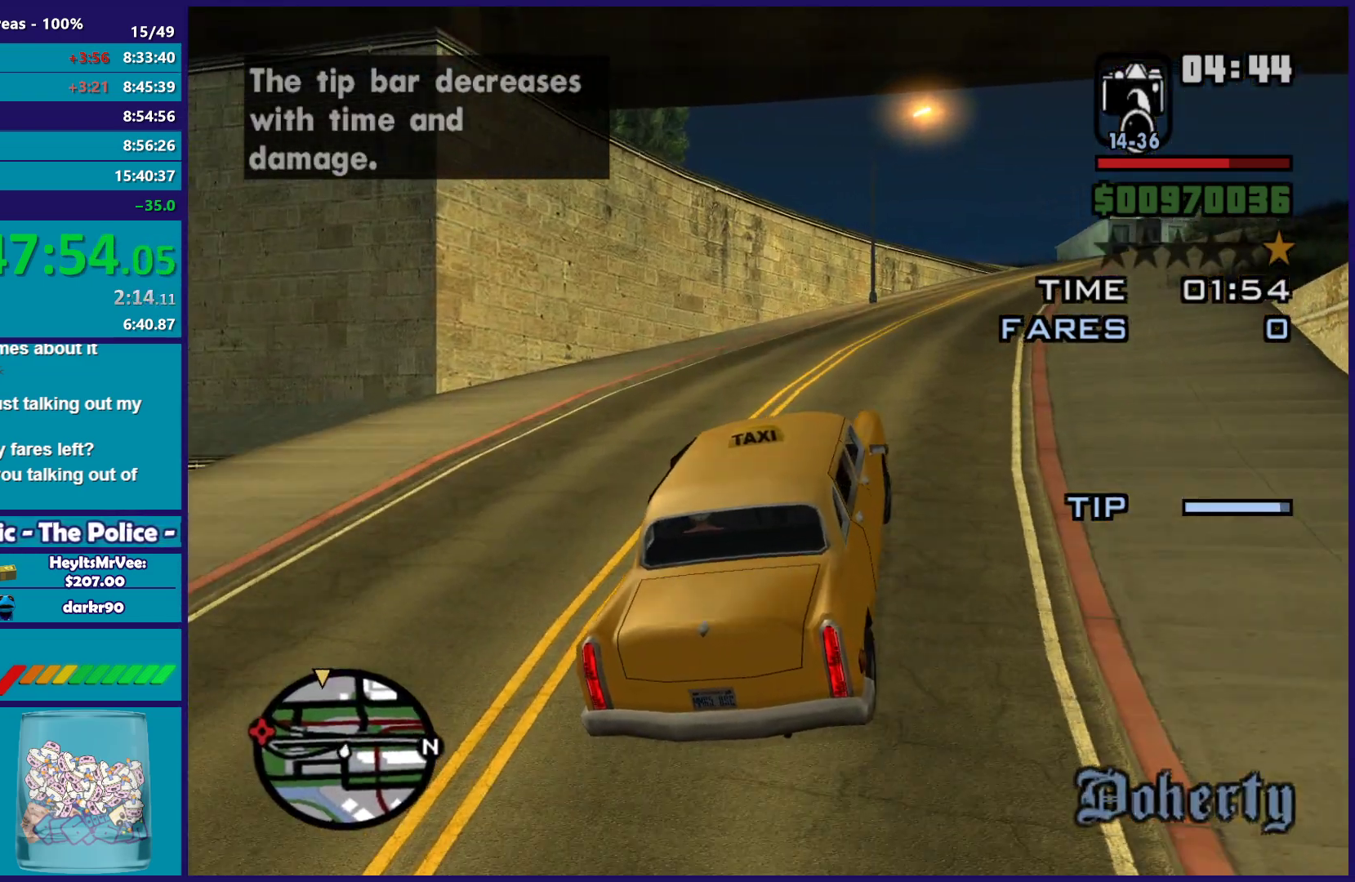
{"buttons": ["R2"], "left_stick": "right", "right_stick": "down", "button_events": []}
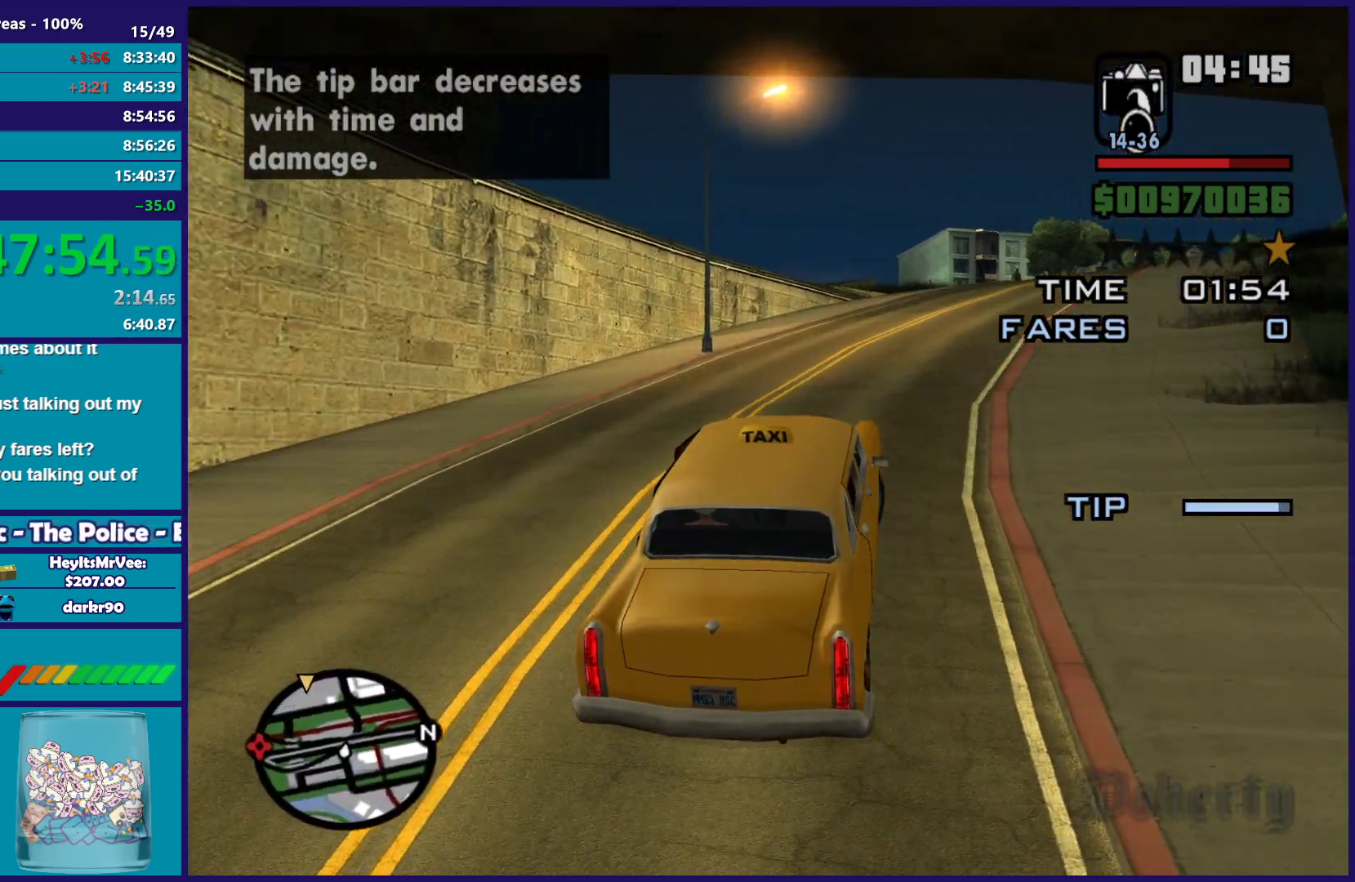
{"buttons": ["R2"], "left_stick": "right", "right_stick": "down", "button_events": []}
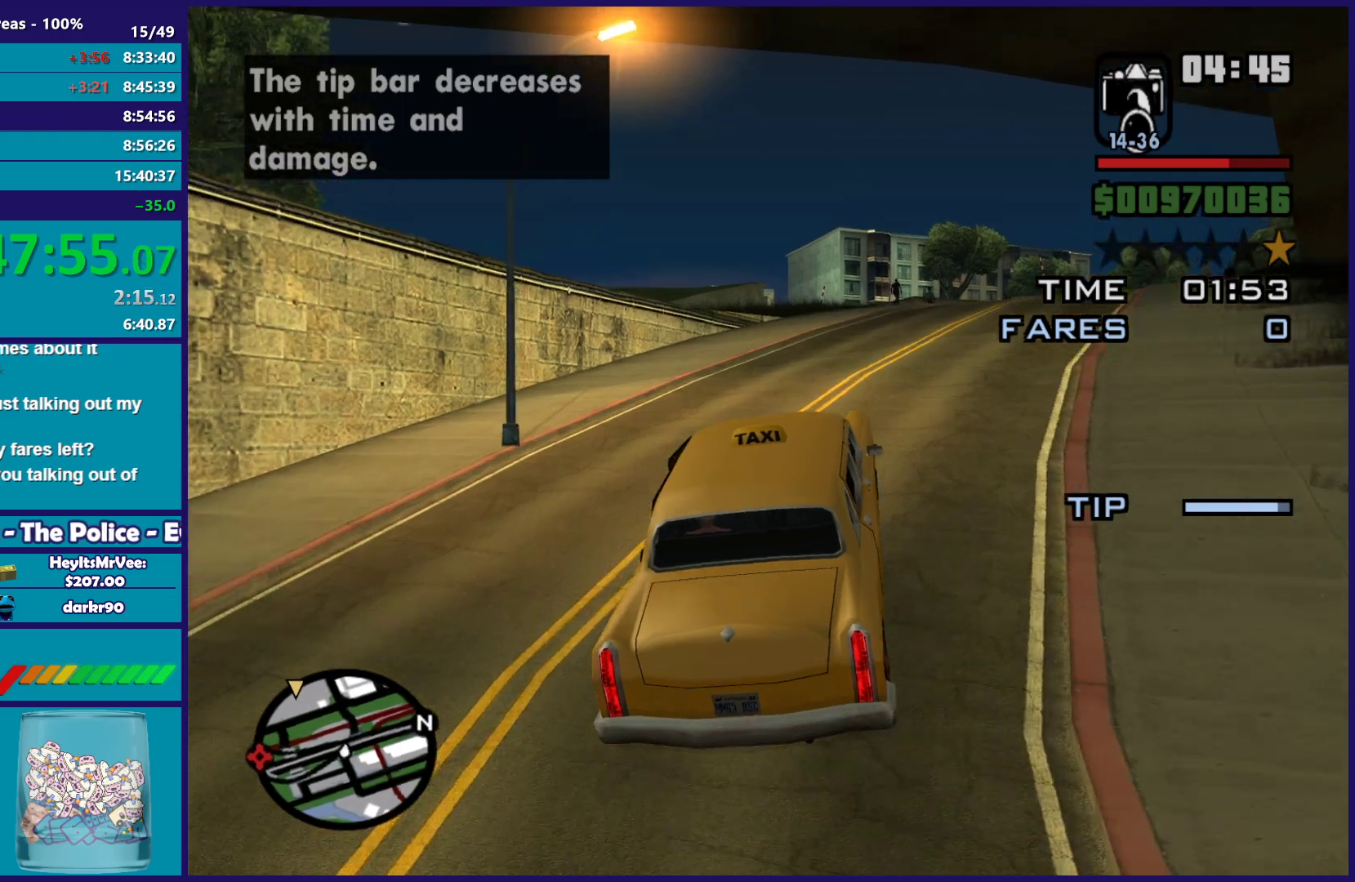
{"buttons": ["R2"], "left_stick": "right", "right_stick": "center", "button_events": []}
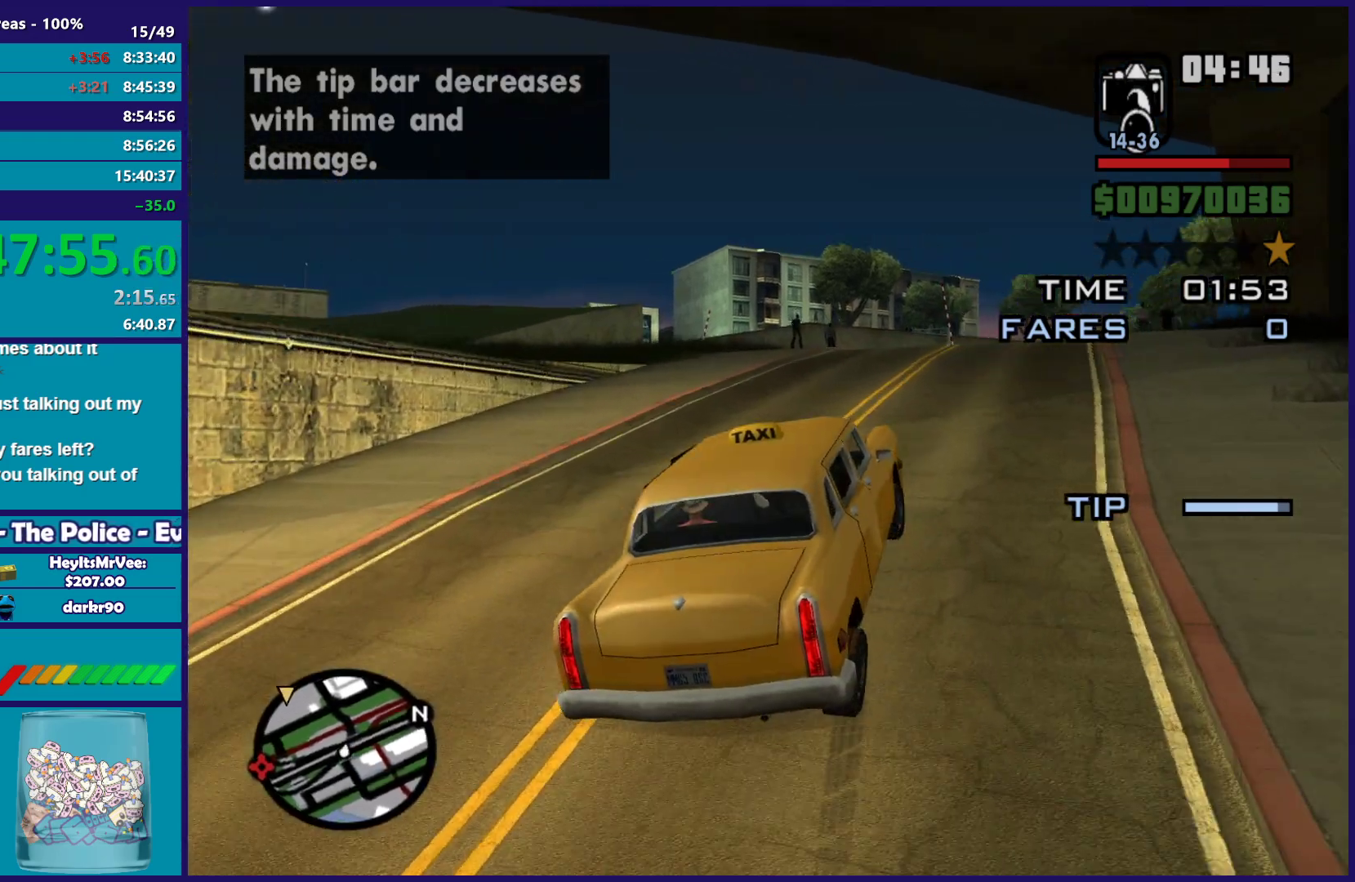
{"buttons": ["R2"], "left_stick": "left", "right_stick": "down-left", "button_events": []}
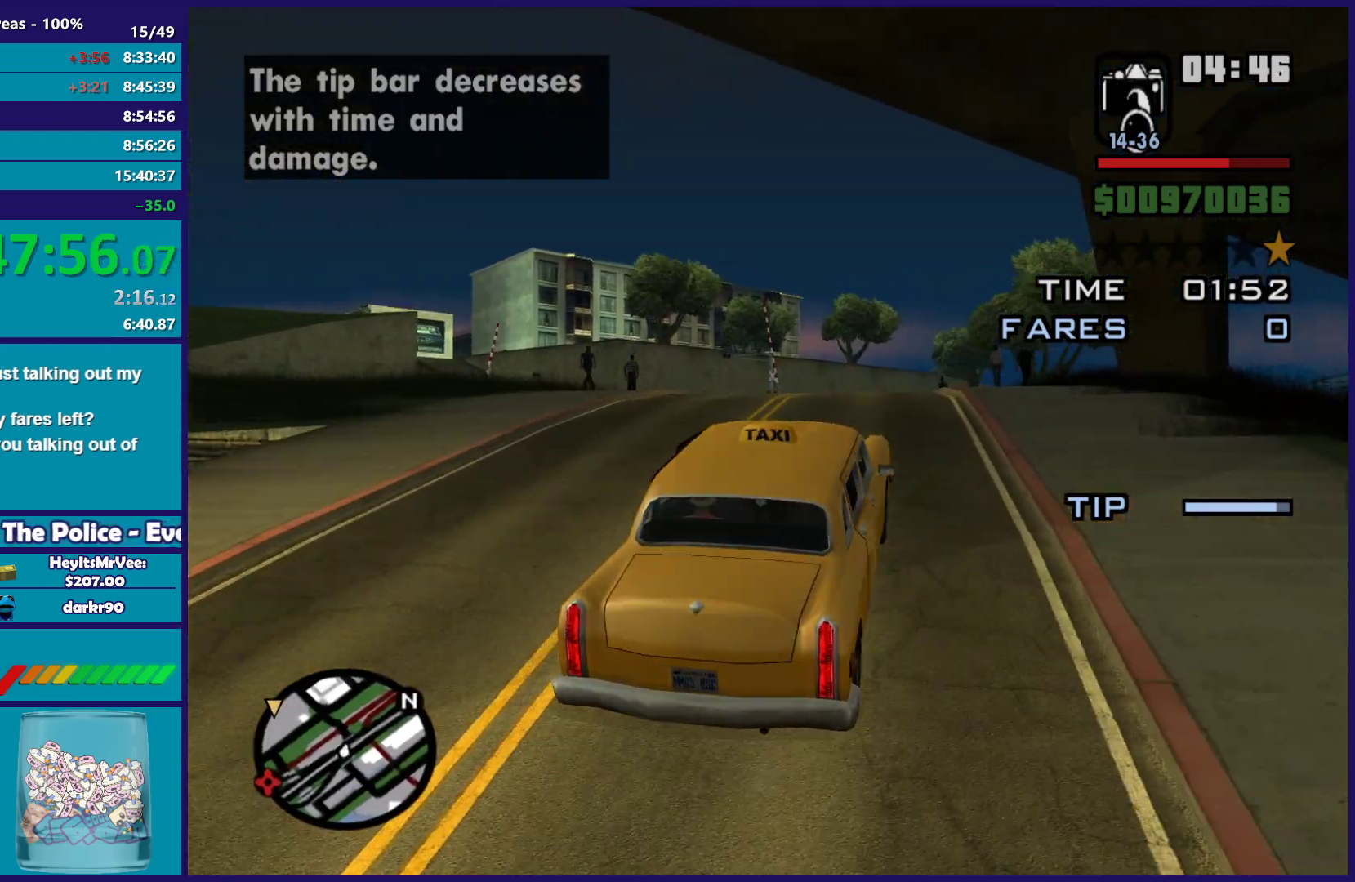
{"buttons": ["R2"], "left_stick": "center", "right_stick": "down-left", "button_events": []}
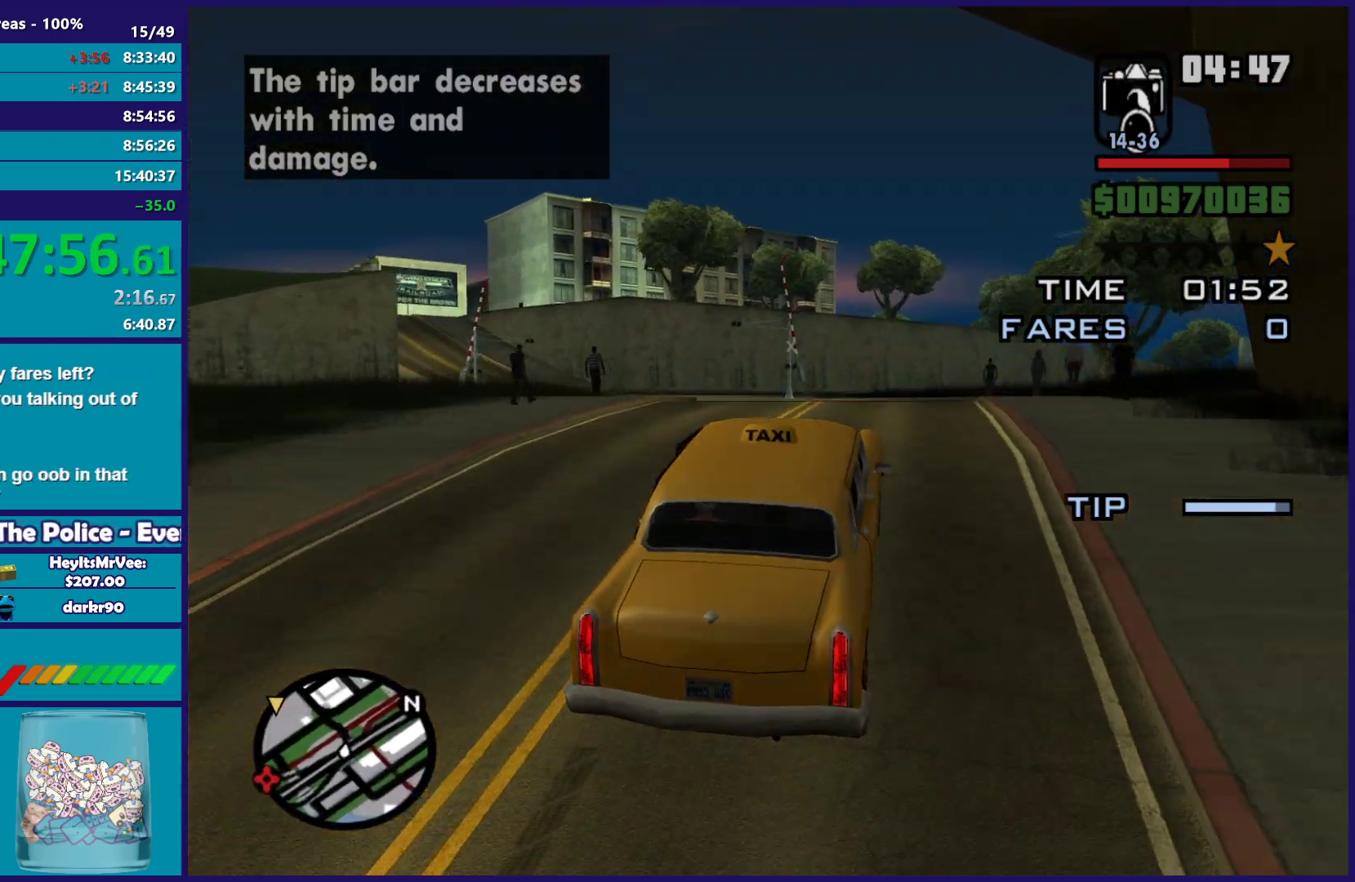
{"buttons": ["R2"], "left_stick": "up-left", "right_stick": "down-left", "button_events": []}
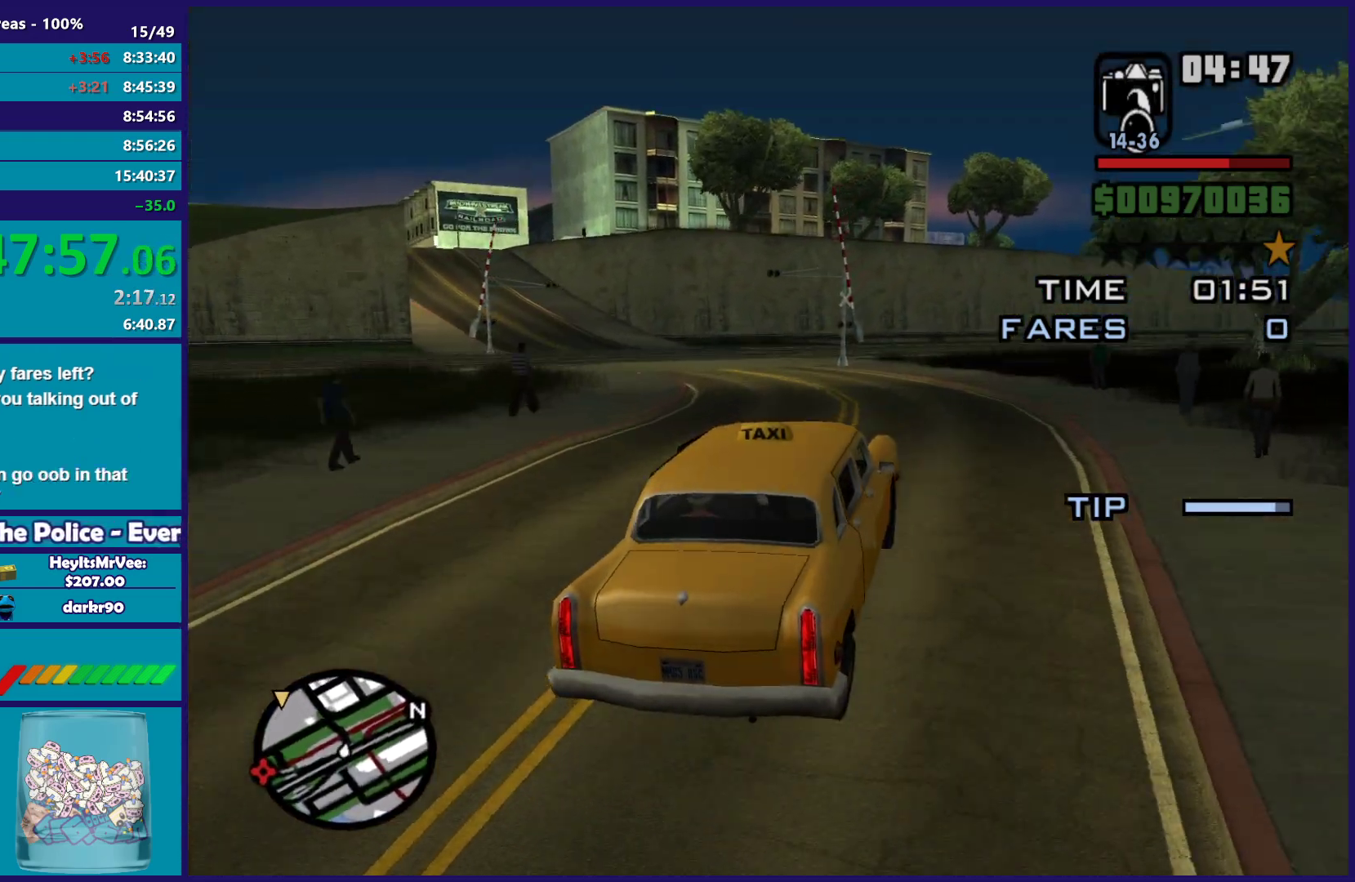
{"buttons": ["R2"], "left_stick": "left", "right_stick": "center", "button_events": []}
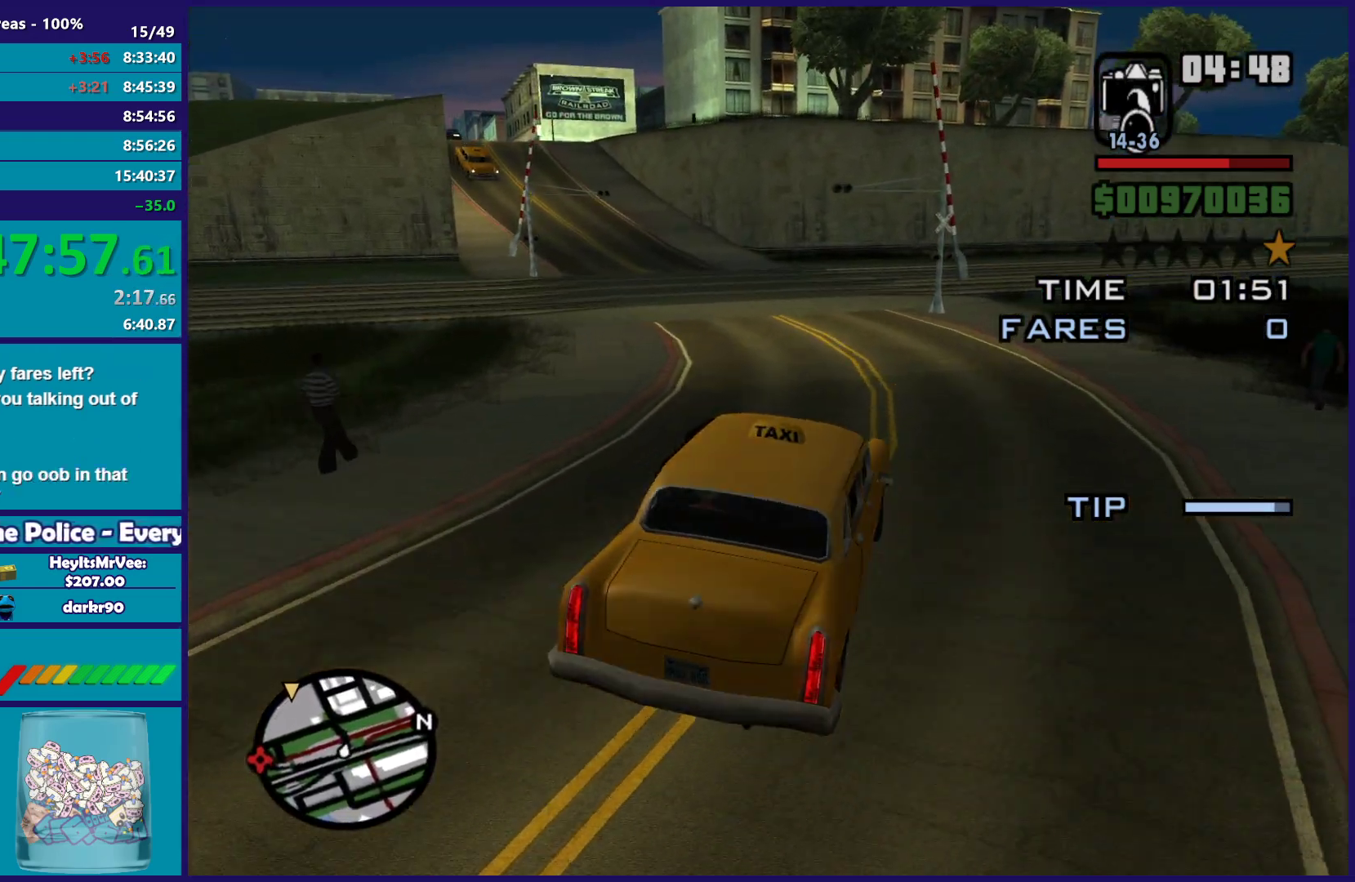
{"buttons": ["R2"], "left_stick": "center", "right_stick": "down-left", "button_events": []}
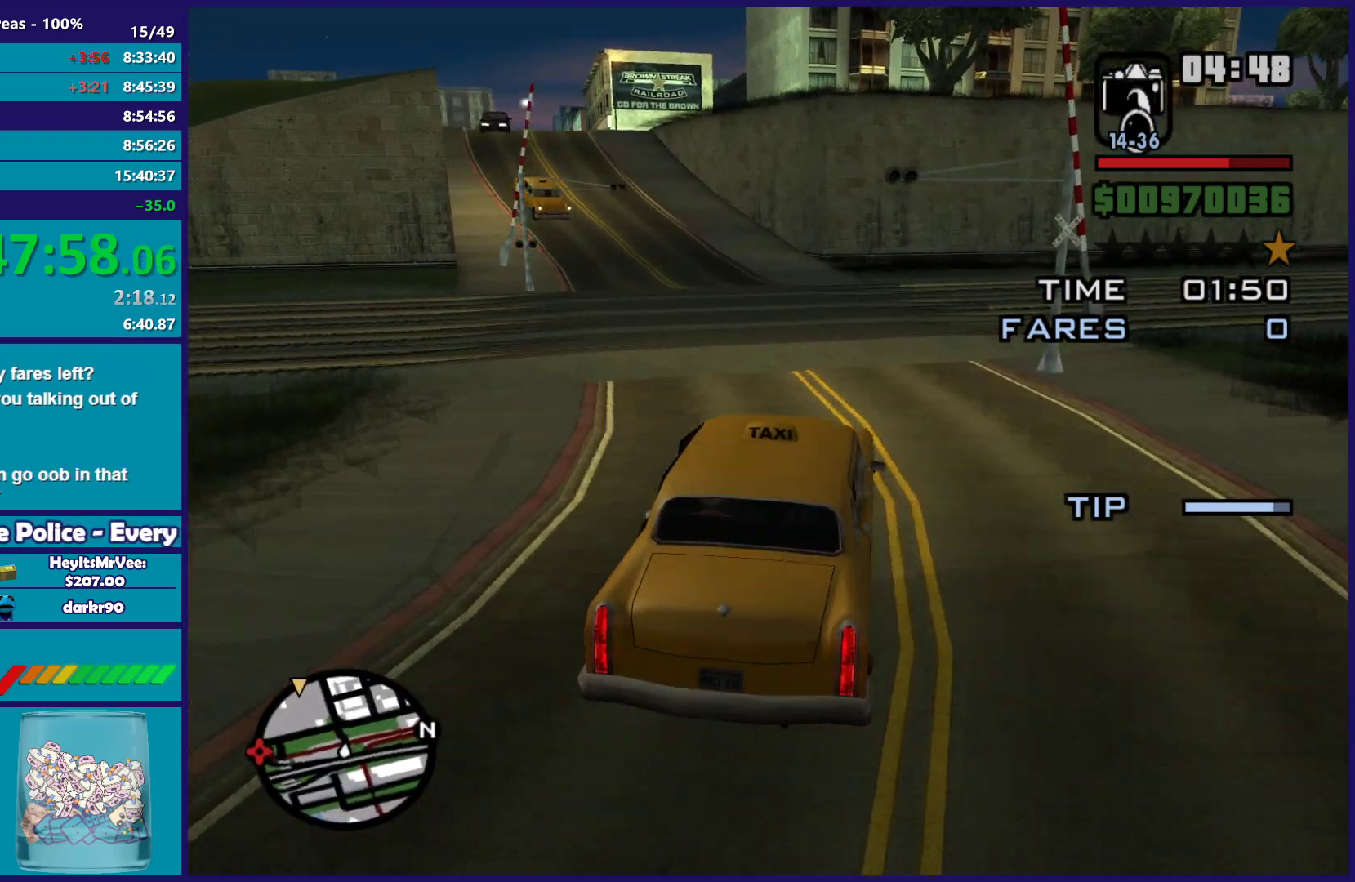
{"buttons": ["R2"], "left_stick": "center", "right_stick": "down-left", "button_events": []}
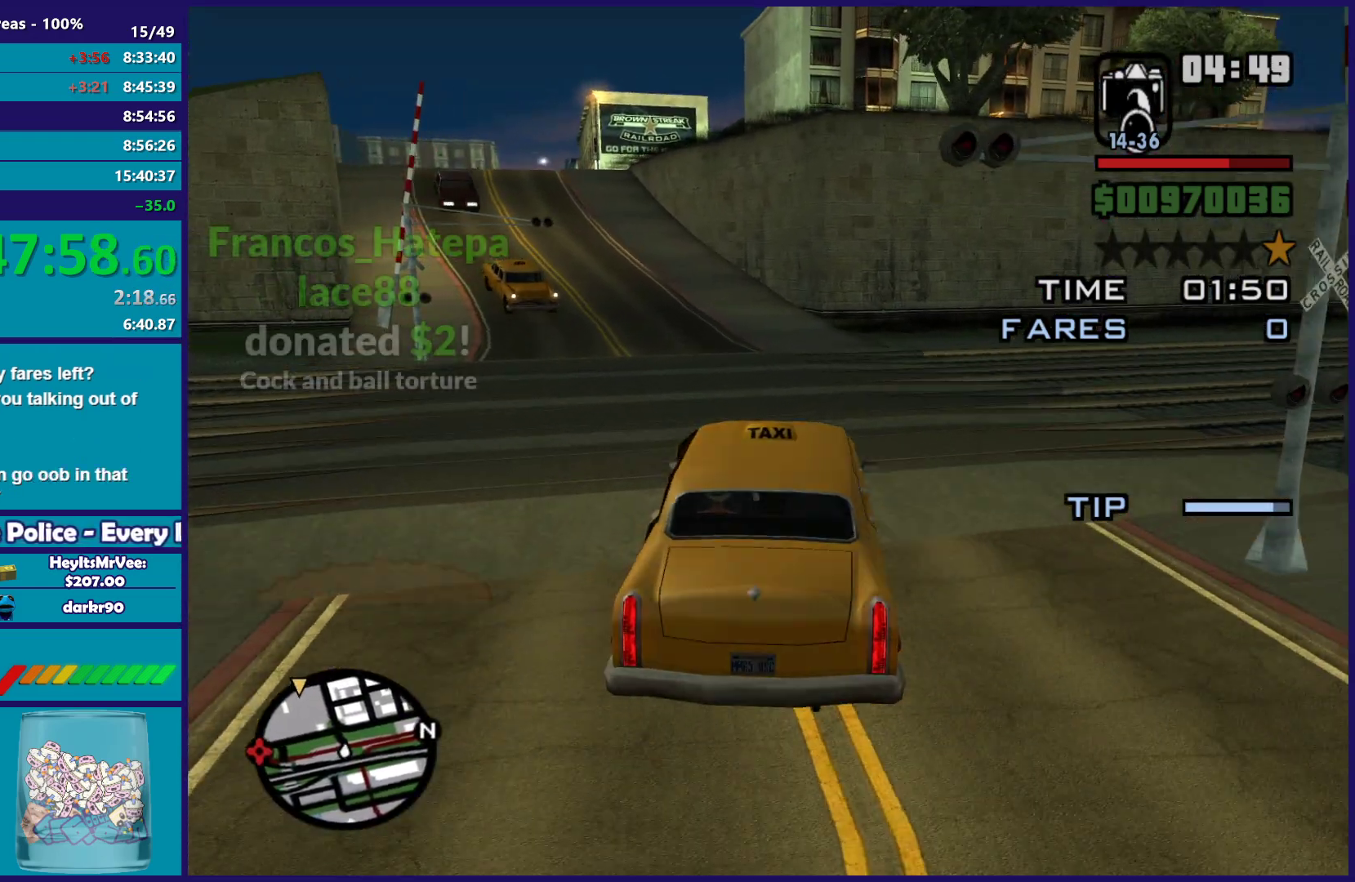
{"buttons": ["R2"], "left_stick": "left", "right_stick": "down-left", "button_events": []}
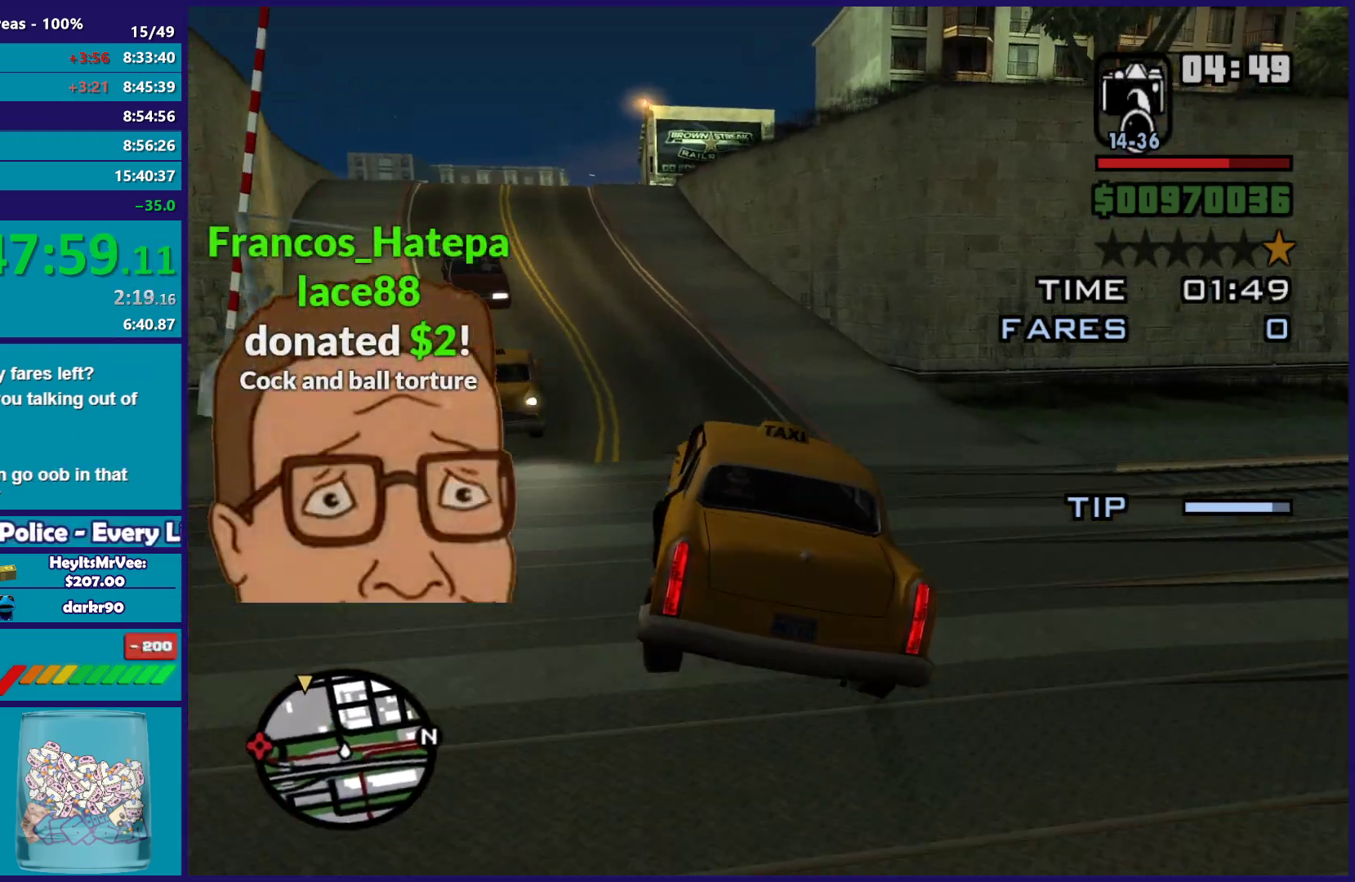
{"buttons": ["R2"], "left_stick": "center", "right_stick": "down-left", "button_events": []}
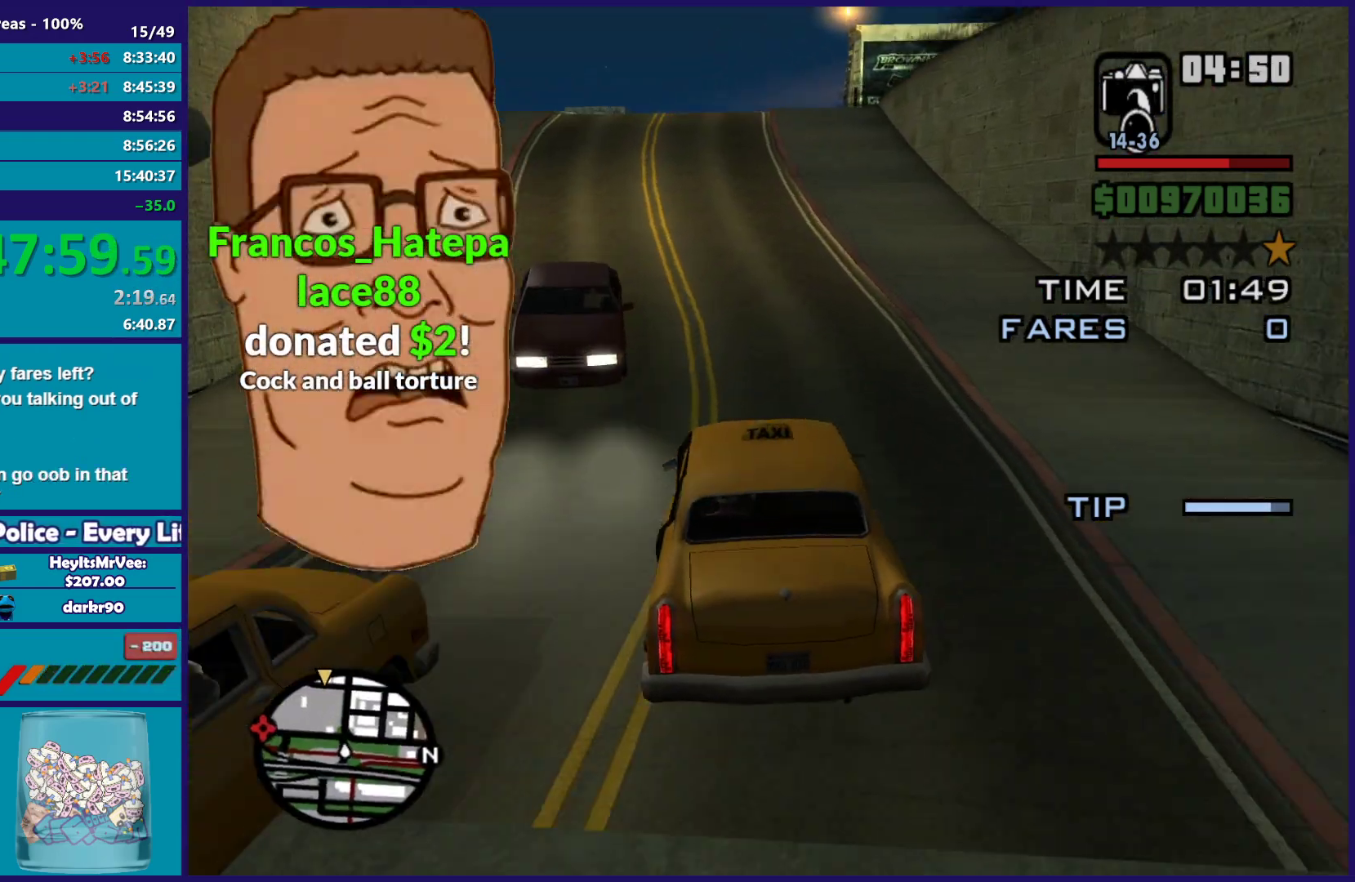
{"buttons": ["R2"], "left_stick": "down-right", "right_stick": "down", "button_events": []}